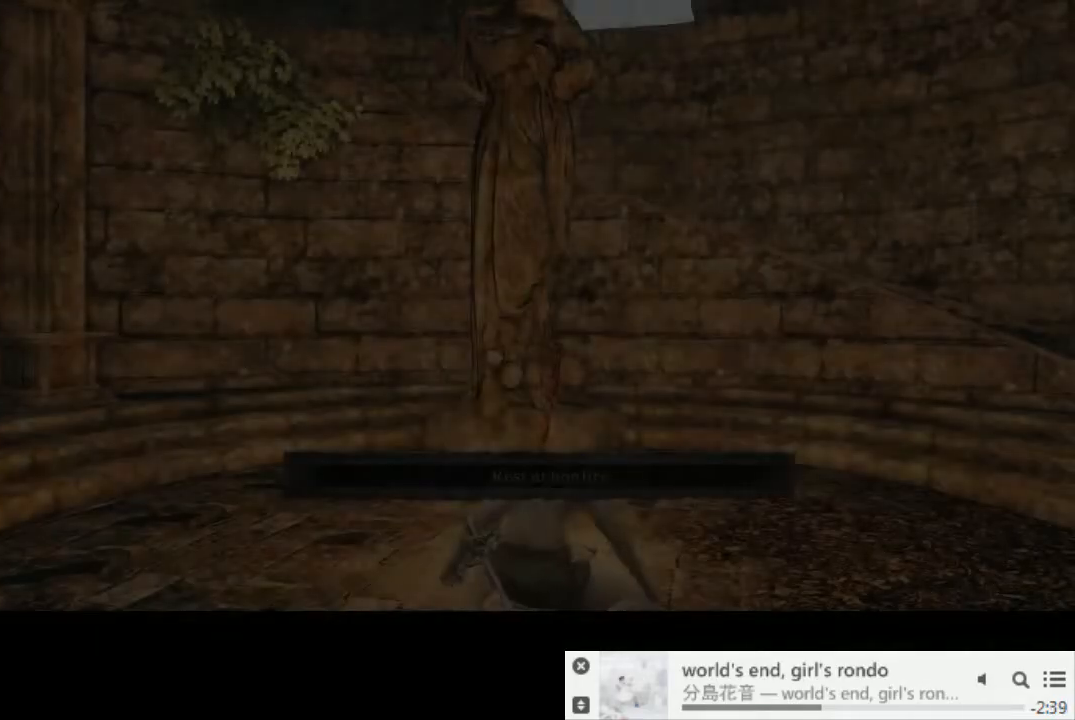
Gameplay with a controller (PlayStation layout); each line is a JSON object with the inputs held at the frame after it. "events" lists button and stick changes between this image and that frame as [ms after this image, input, new state], when the widget could be followed in between. Not read: L3 R2 R3.
{"buttons": [], "left_stick": "center", "right_stick": "center", "events": [[283, "right_stick", "down-right"], [450, "right_stick", "center"]]}
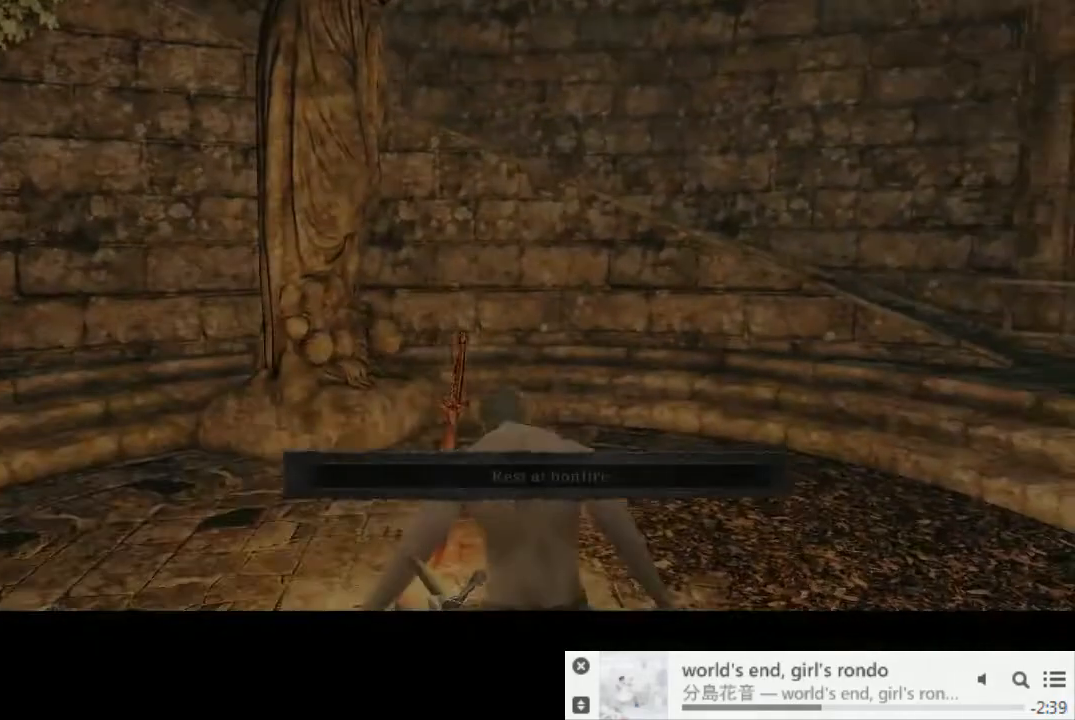
{"buttons": [], "left_stick": "up-right", "right_stick": "center", "events": [[33, "left_stick", "up-right"], [117, "right_stick", "down-right"], [317, "right_stick", "center"]]}
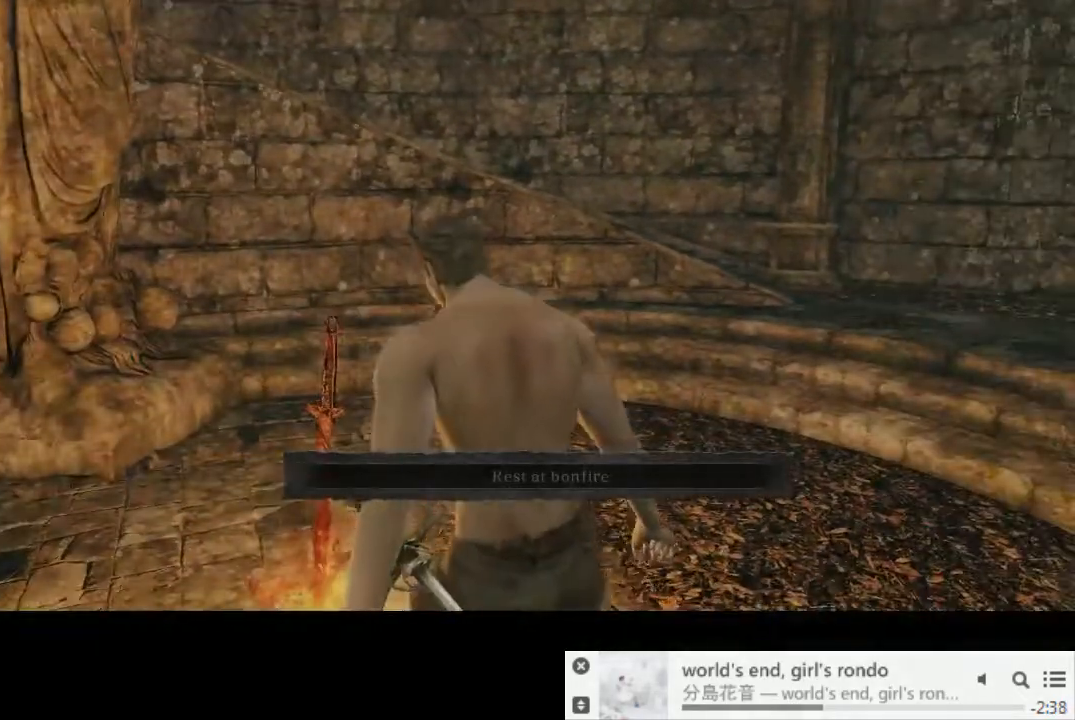
{"buttons": ["CIRCLE"], "left_stick": "up-right", "right_stick": "center", "events": [[17, "right_stick", "down-right"], [200, "right_stick", "center"], [283, "CIRCLE", "down"]]}
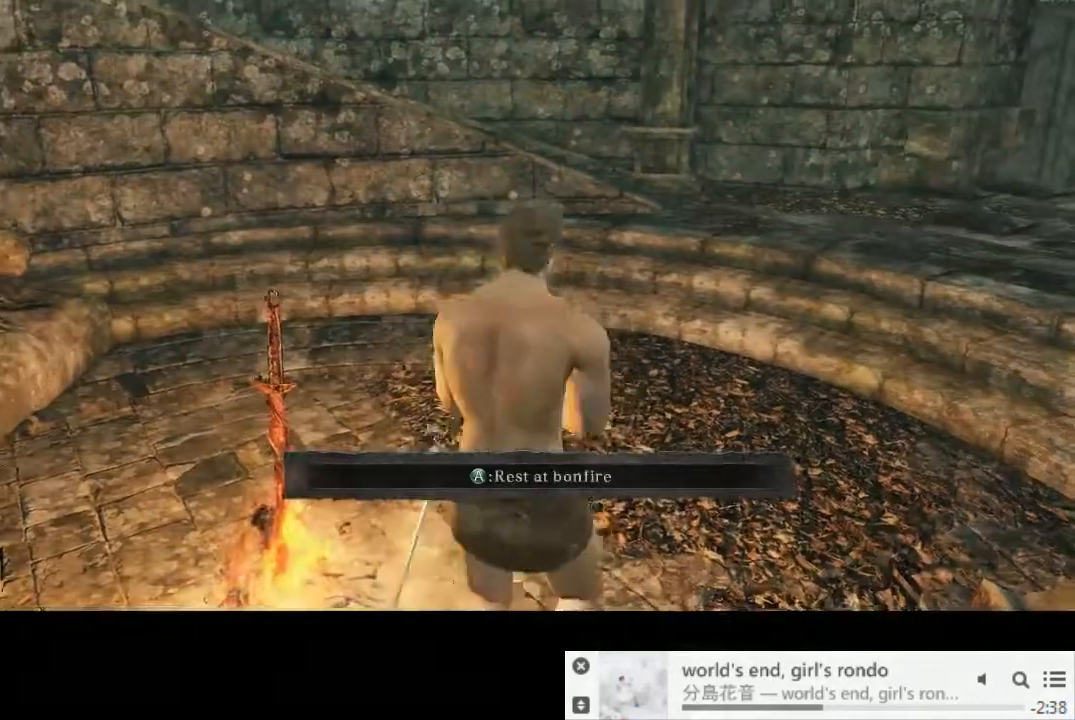
{"buttons": ["CIRCLE"], "left_stick": "up-right", "right_stick": "center", "events": []}
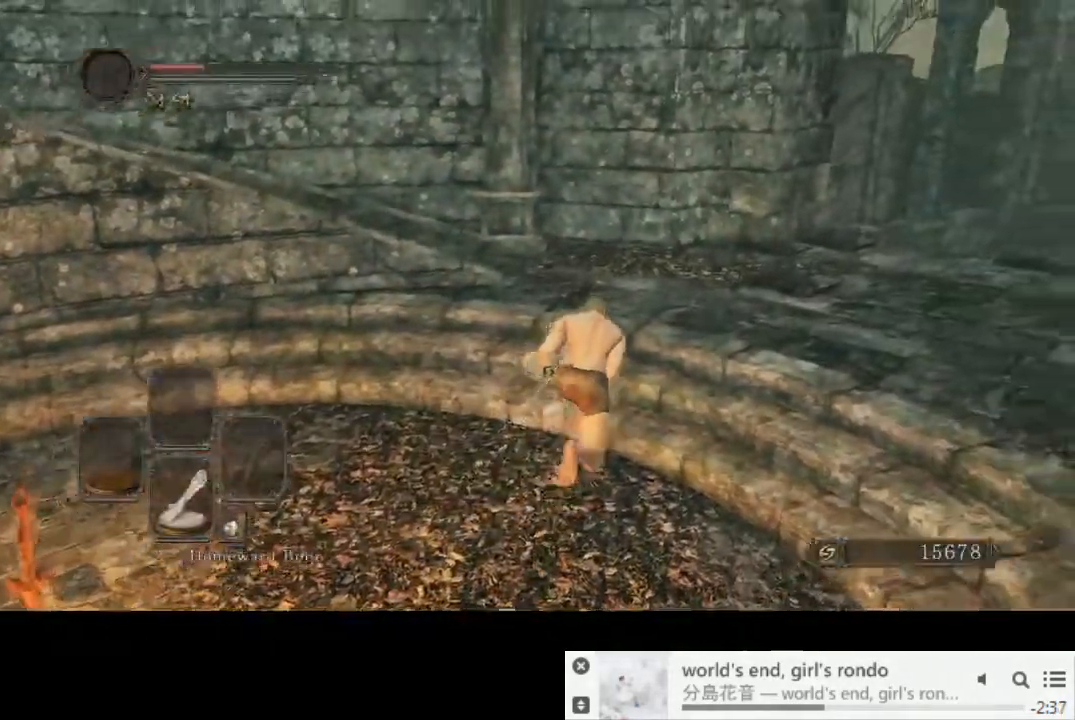
{"buttons": ["CIRCLE"], "left_stick": "up-right", "right_stick": "left", "events": [[17, "right_stick", "left"]]}
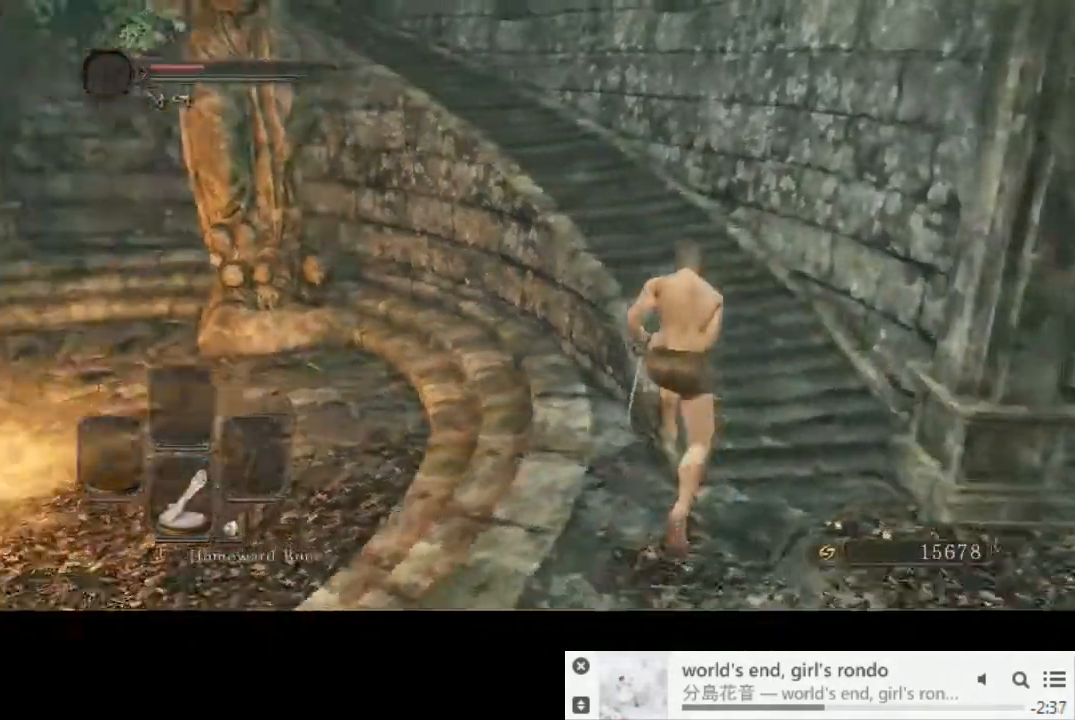
{"buttons": ["CIRCLE"], "left_stick": "up", "right_stick": "down-left", "events": [[33, "left_stick", "up"], [150, "right_stick", "down-left"], [283, "right_stick", "center"], [383, "right_stick", "down-left"]]}
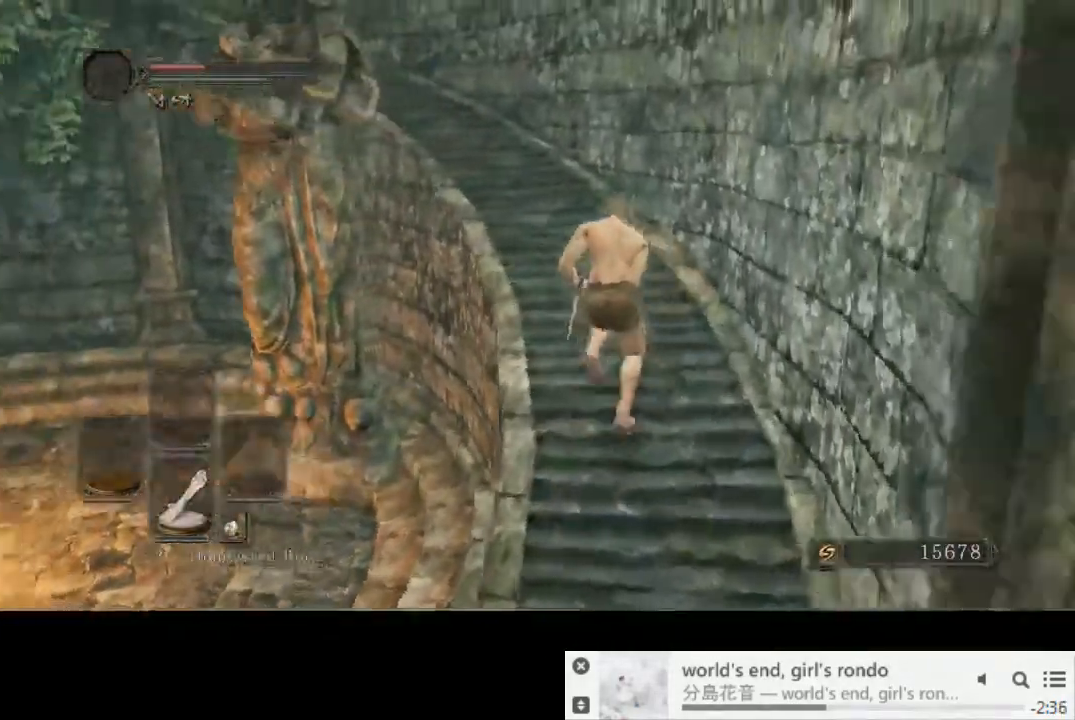
{"buttons": ["CIRCLE"], "left_stick": "up", "right_stick": "down-left", "events": [[433, "DPAD_DOWN", "down"], [483, "DPAD_DOWN", "up"]]}
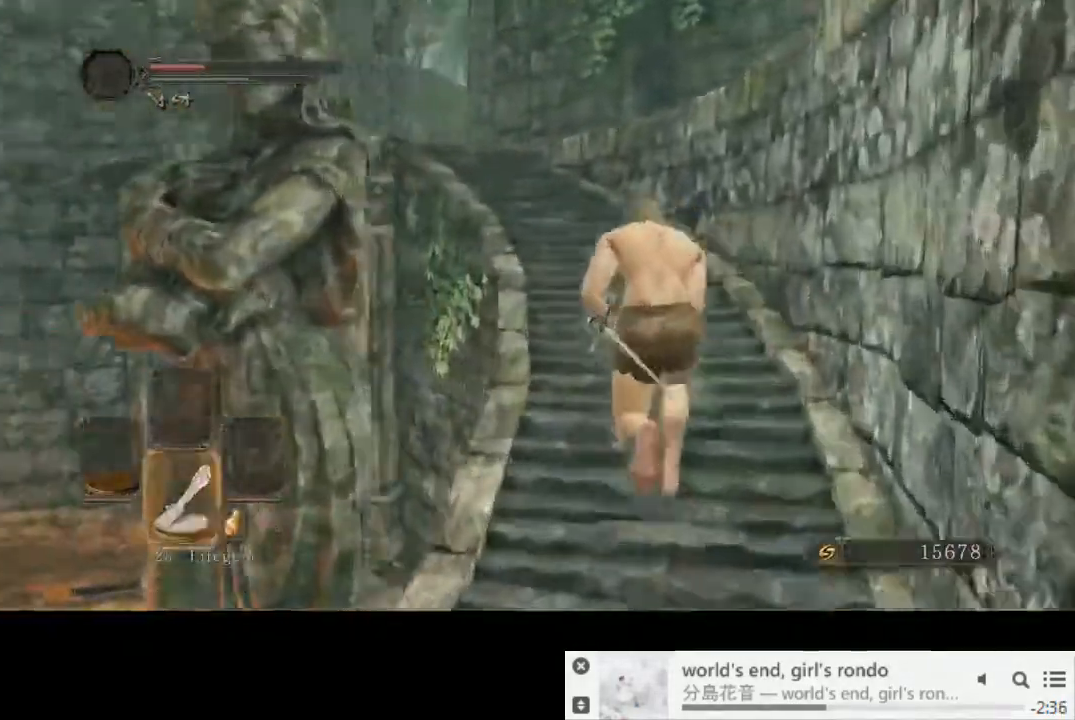
{"buttons": ["CIRCLE"], "left_stick": "up", "right_stick": "down-left", "events": [[83, "DPAD_DOWN", "down"], [183, "DPAD_DOWN", "up"], [300, "DPAD_DOWN", "down"], [350, "DPAD_DOWN", "up"]]}
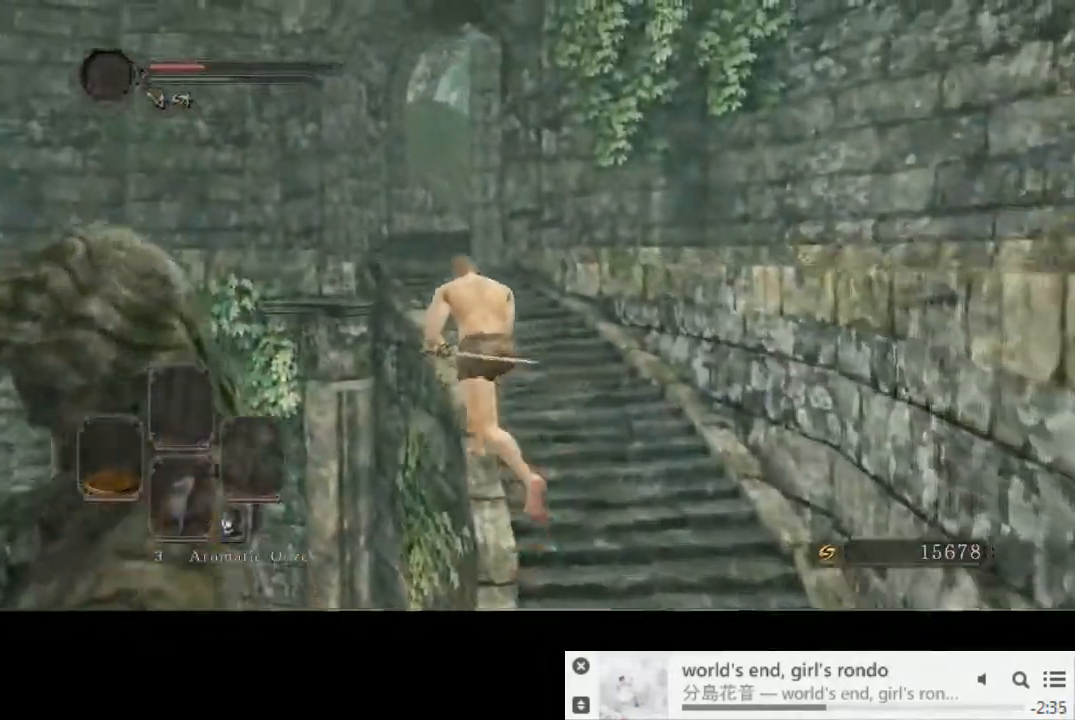
{"buttons": ["CIRCLE"], "left_stick": "up", "right_stick": "down-right", "events": [[300, "right_stick", "down-right"]]}
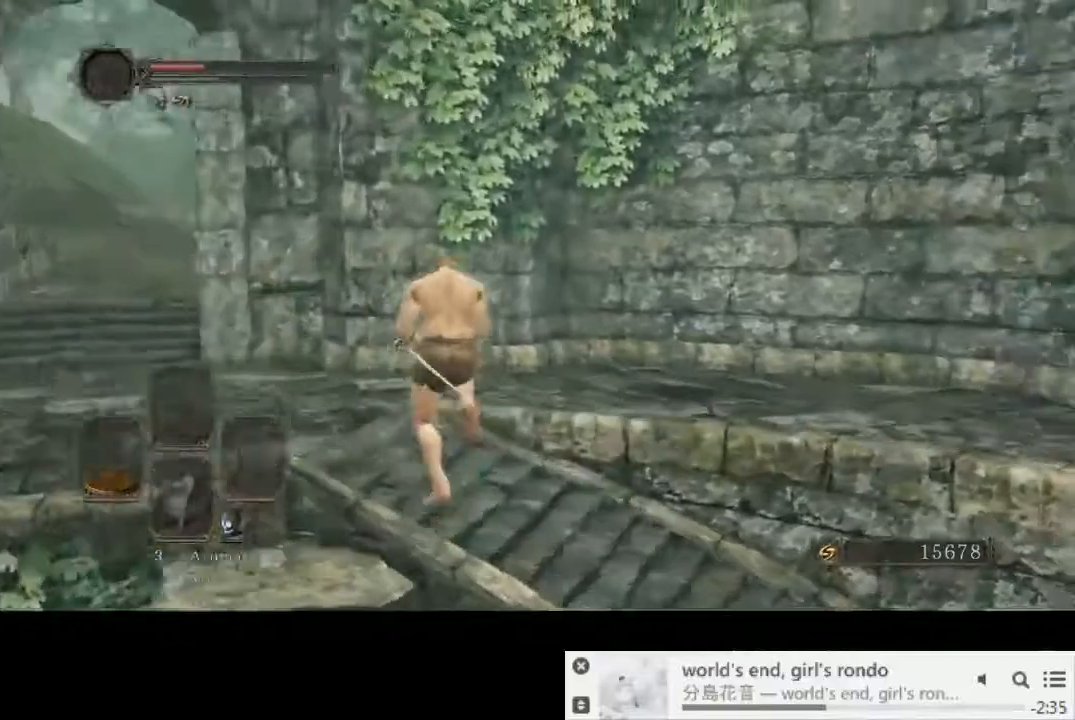
{"buttons": ["CIRCLE", "DPAD_DOWN"], "left_stick": "up-right", "right_stick": "down-right", "events": [[200, "DPAD_DOWN", "down"], [267, "DPAD_DOWN", "up"], [333, "left_stick", "up-right"], [467, "DPAD_DOWN", "down"]]}
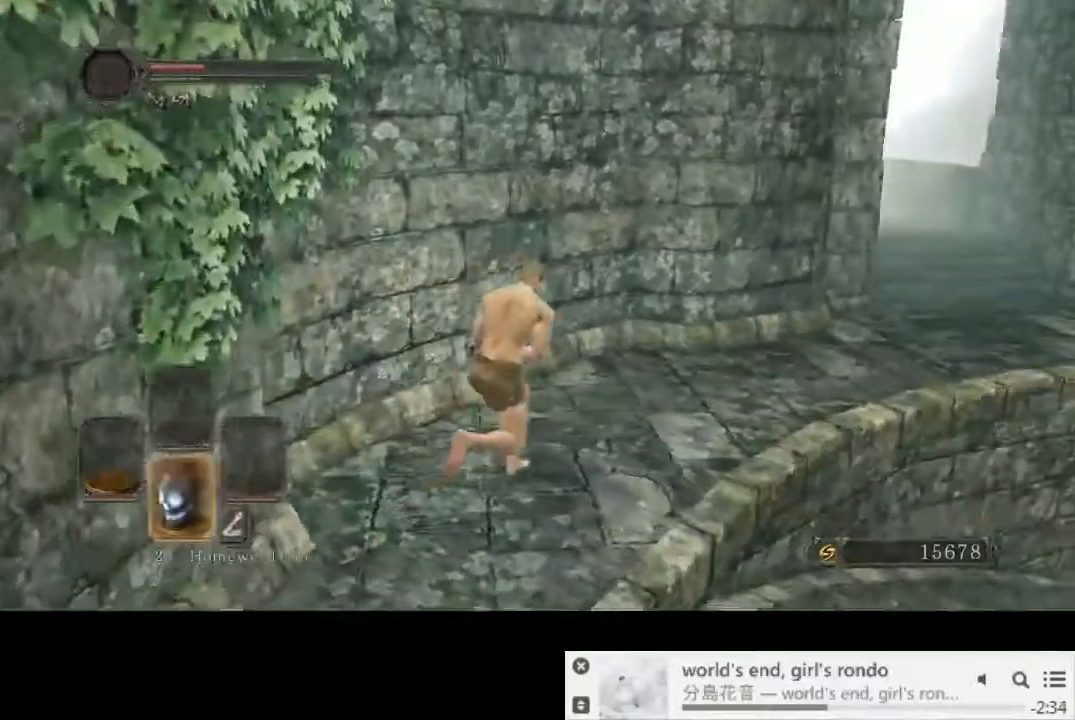
{"buttons": ["CIRCLE"], "left_stick": "up-right", "right_stick": "center", "events": [[17, "DPAD_DOWN", "up"], [167, "DPAD_DOWN", "down"], [200, "right_stick", "center"], [267, "DPAD_DOWN", "up"], [400, "DPAD_DOWN", "down"], [483, "DPAD_DOWN", "up"]]}
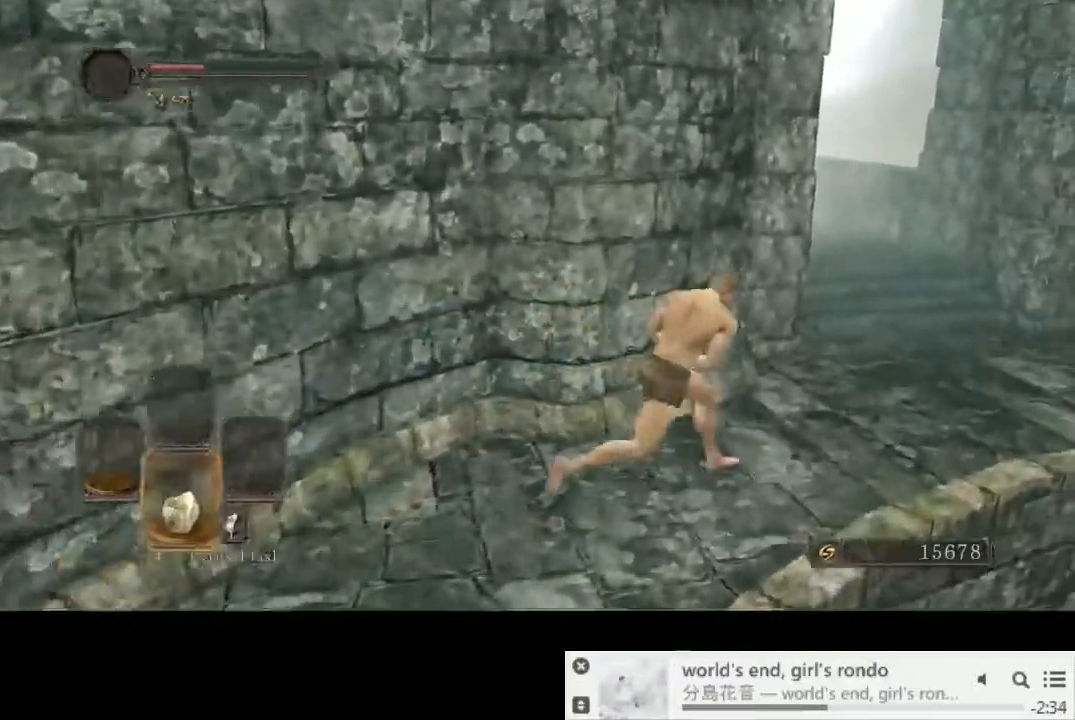
{"buttons": [], "left_stick": "up-right", "right_stick": "left", "events": [[367, "right_stick", "left"], [433, "CIRCLE", "up"]]}
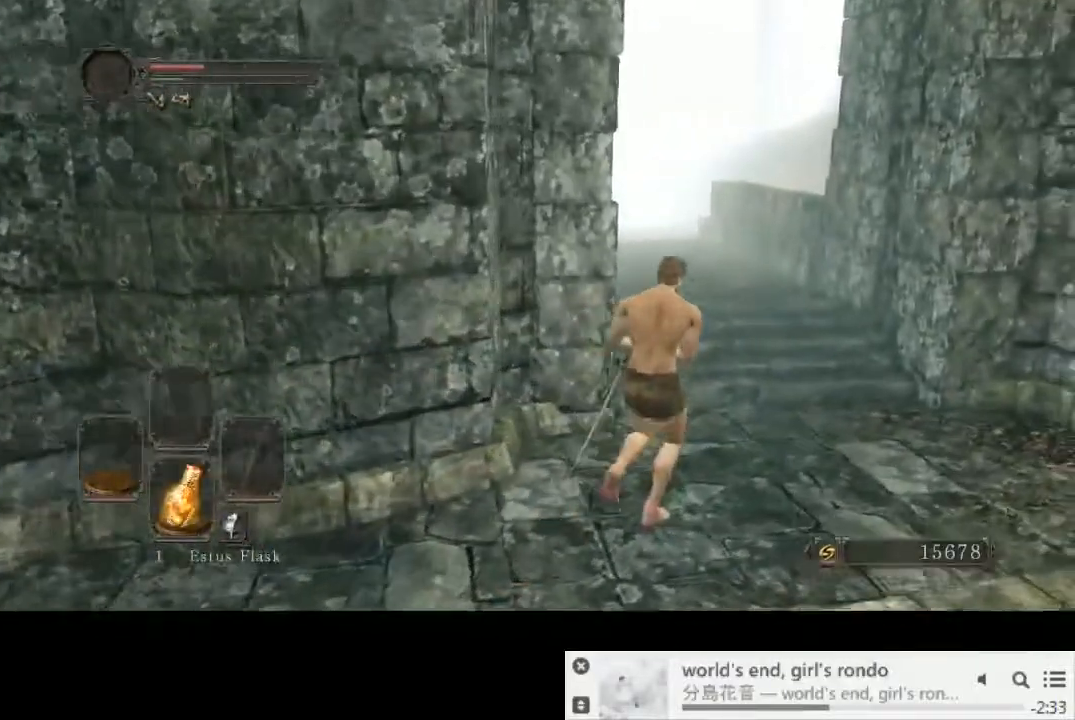
{"buttons": [], "left_stick": "up-right", "right_stick": "left", "events": []}
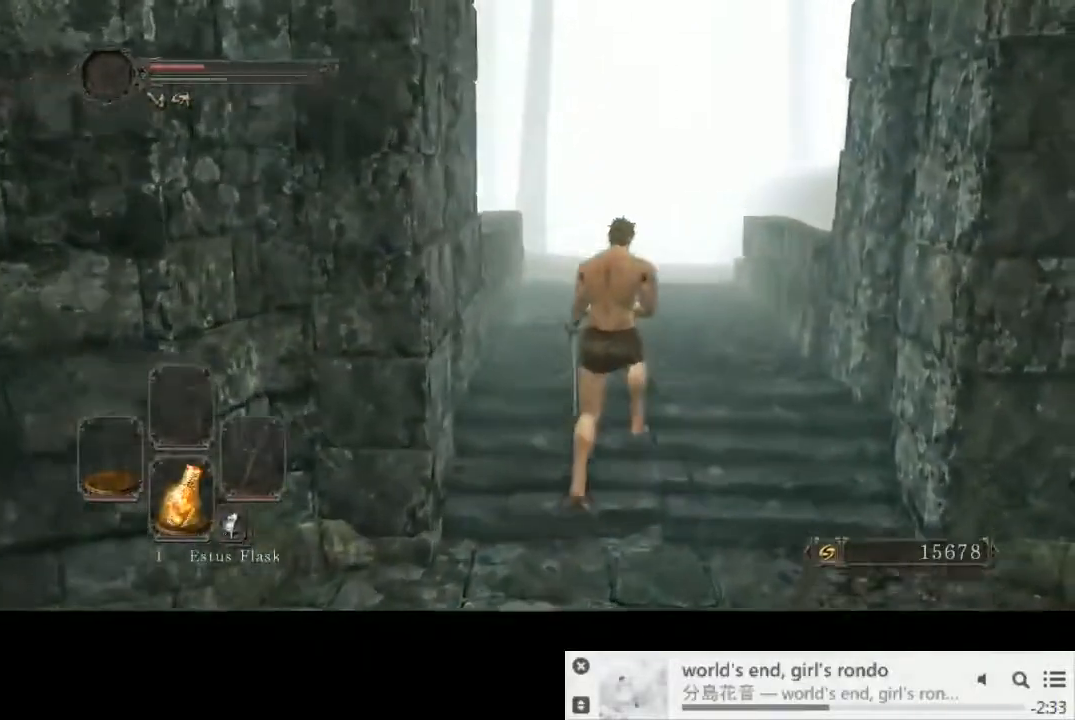
{"buttons": [], "left_stick": "up", "right_stick": "center"}
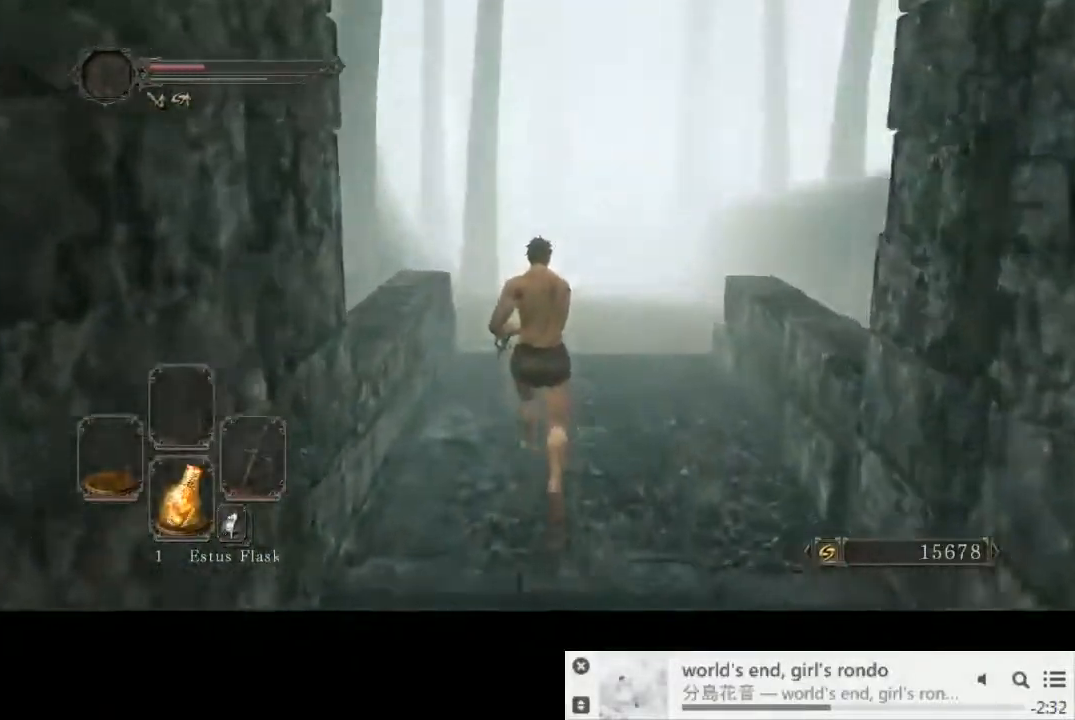
{"buttons": ["CIRCLE"], "left_stick": "up", "right_stick": "center", "events": [[200, "CIRCLE", "down"]]}
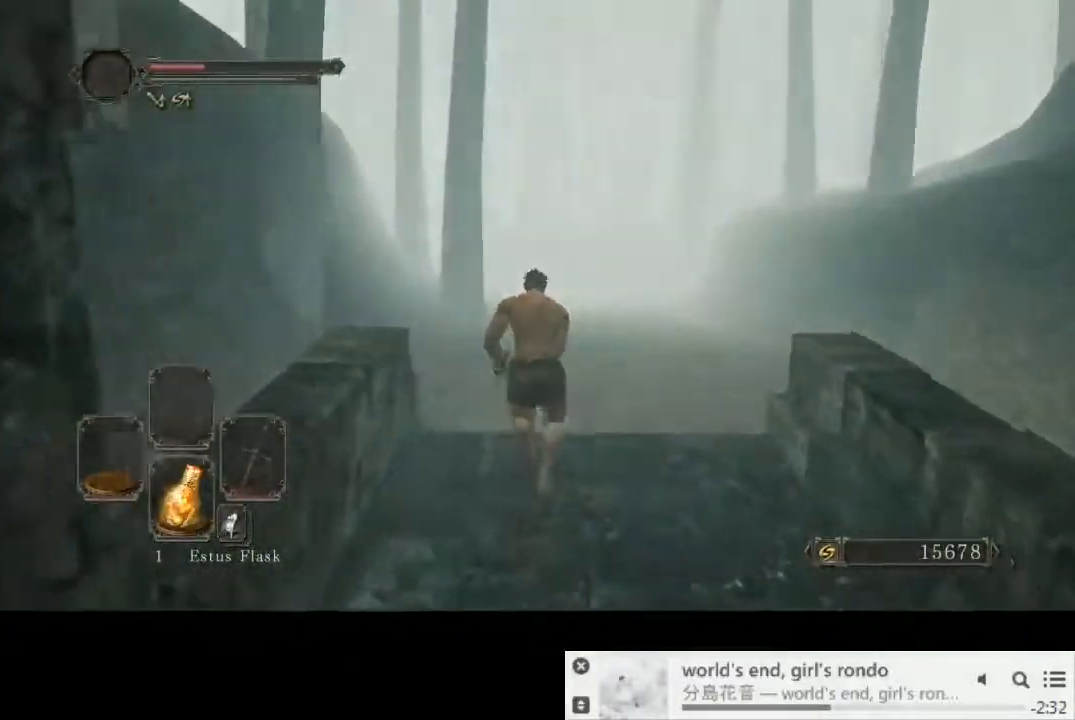
{"buttons": ["CIRCLE"], "left_stick": "up", "right_stick": "center", "events": []}
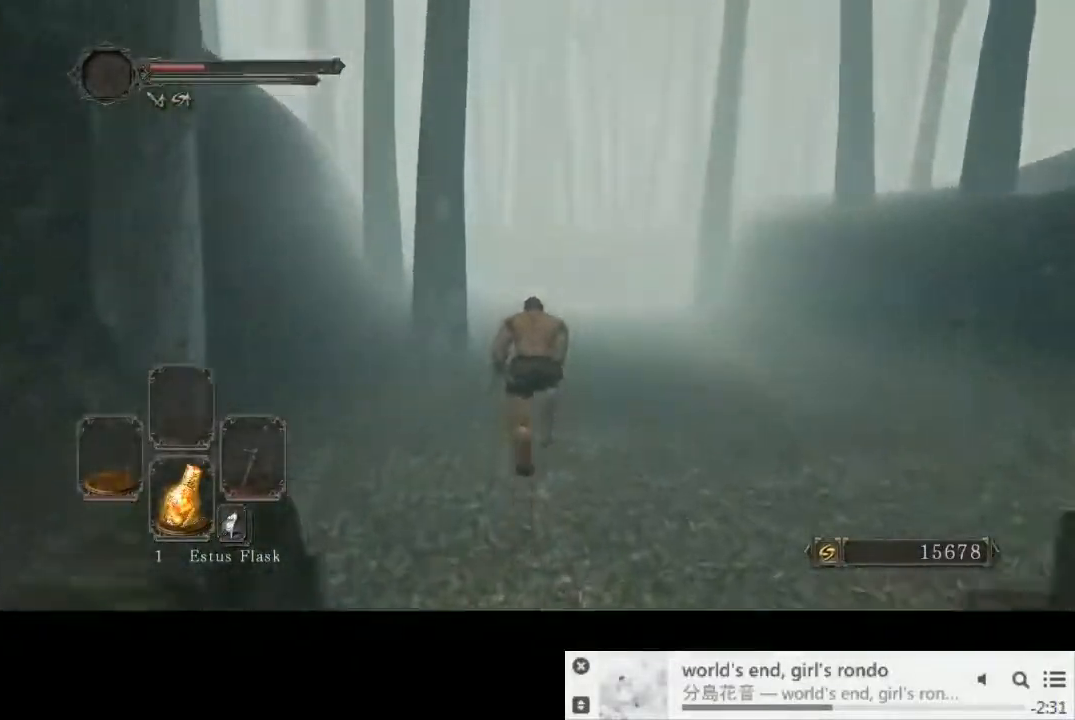
{"buttons": ["CIRCLE"], "left_stick": "up", "right_stick": "center", "events": []}
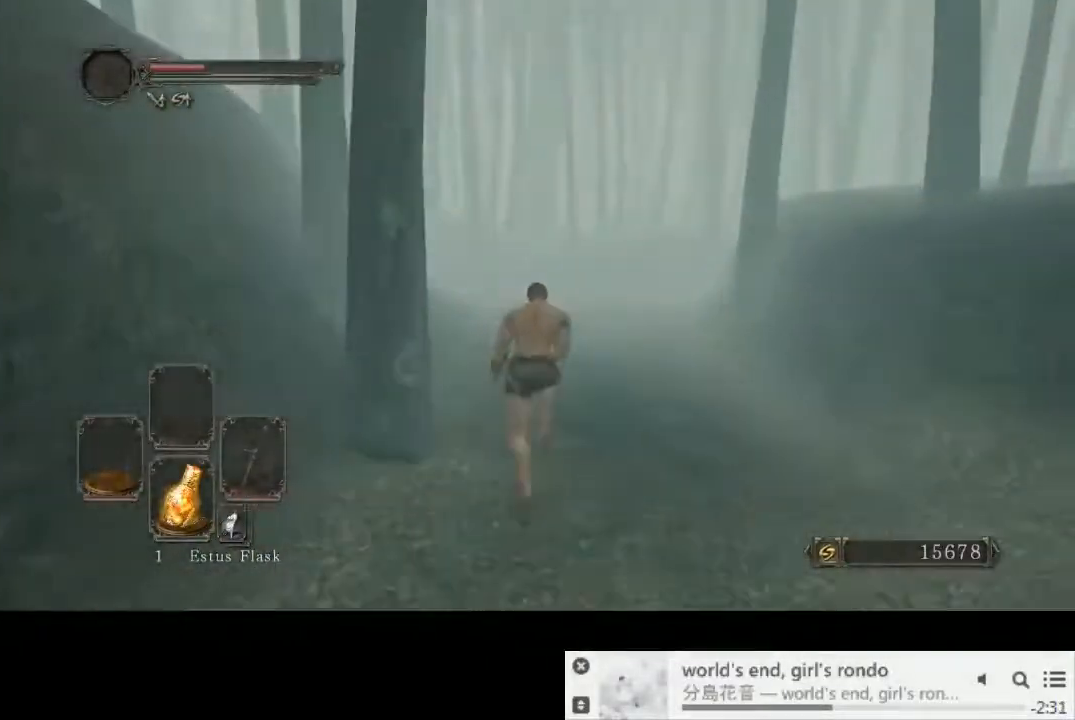
{"buttons": ["CIRCLE"], "left_stick": "up", "right_stick": "left", "events": [[150, "right_stick", "left"]]}
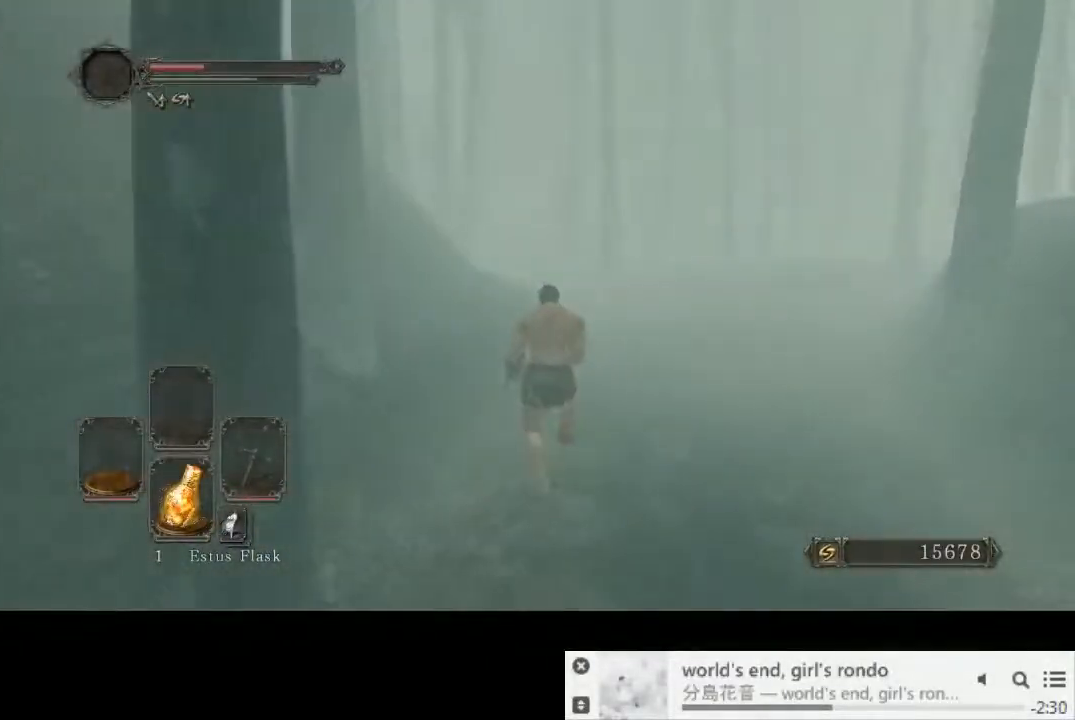
{"buttons": ["CIRCLE"], "left_stick": "up", "right_stick": "center", "events": [[250, "right_stick", "center"]]}
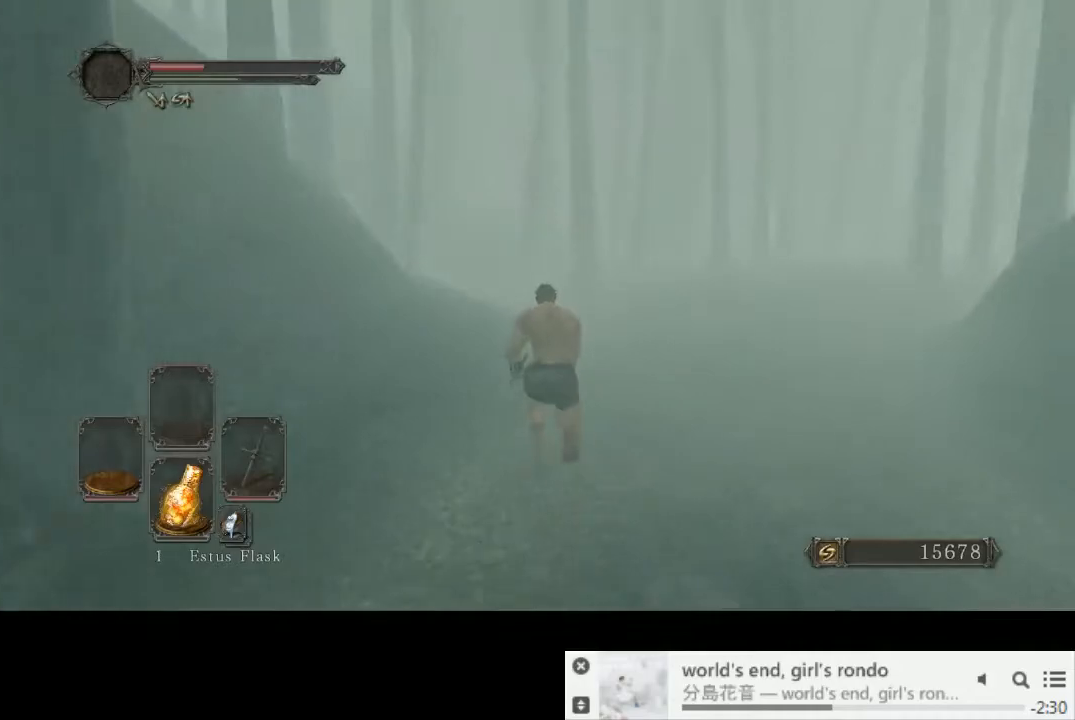
{"buttons": ["CIRCLE"], "left_stick": "up", "right_stick": "center", "events": []}
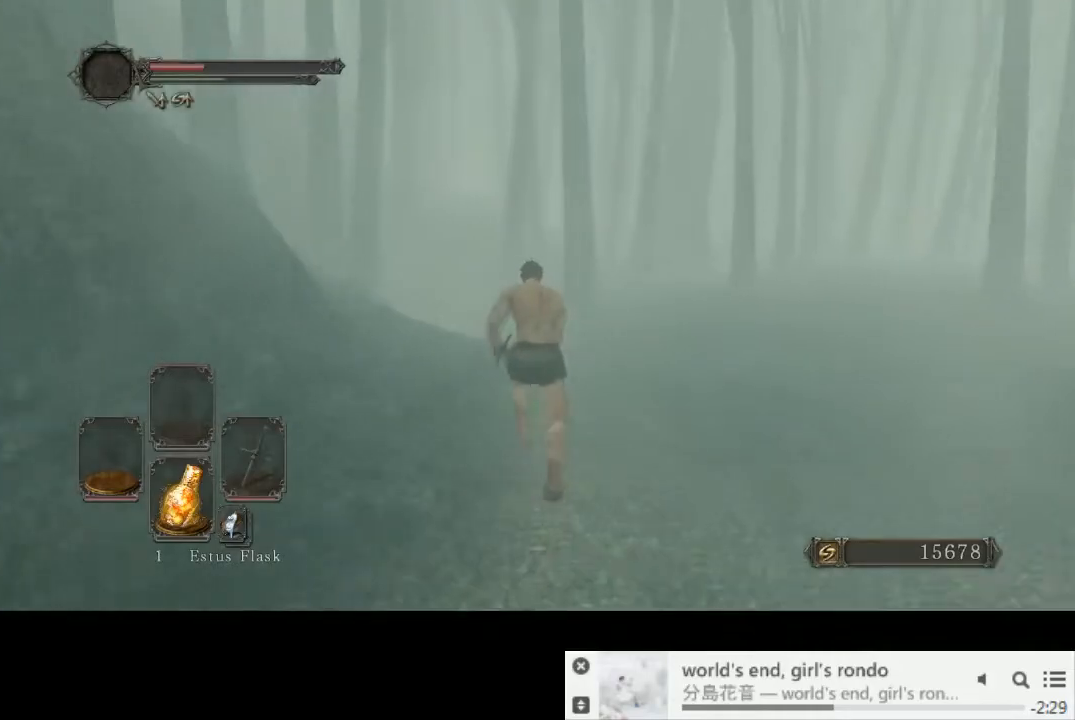
{"buttons": ["CIRCLE"], "left_stick": "up", "right_stick": "center", "events": []}
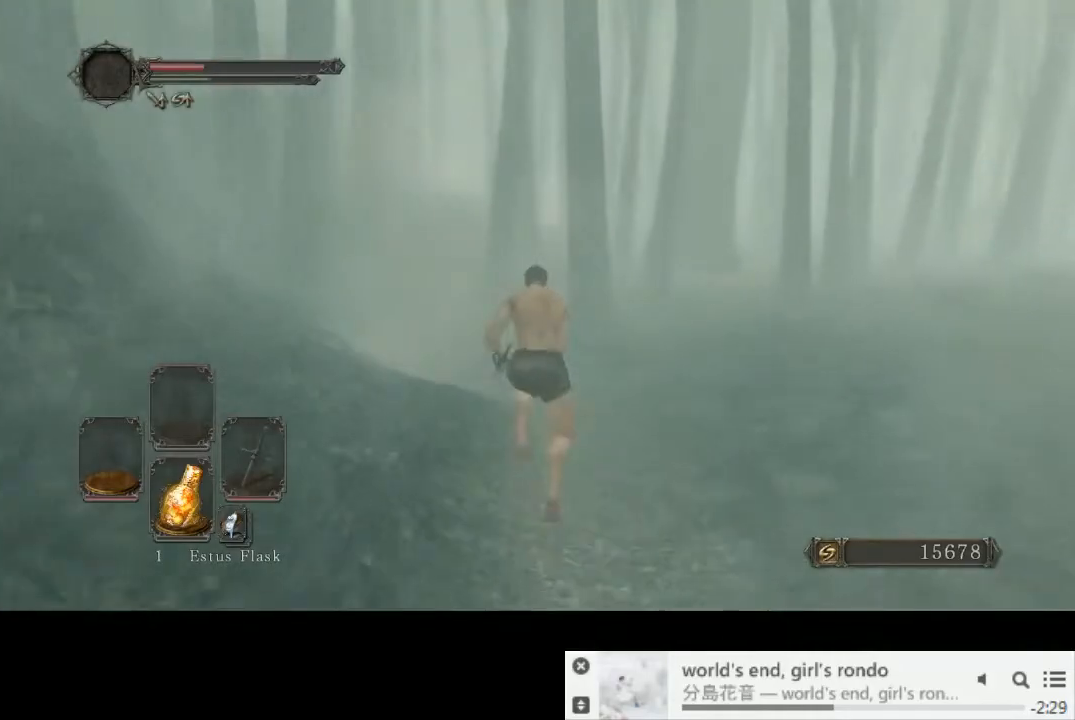
{"buttons": ["CIRCLE"], "left_stick": "up", "right_stick": "left", "events": [[167, "right_stick", "left"]]}
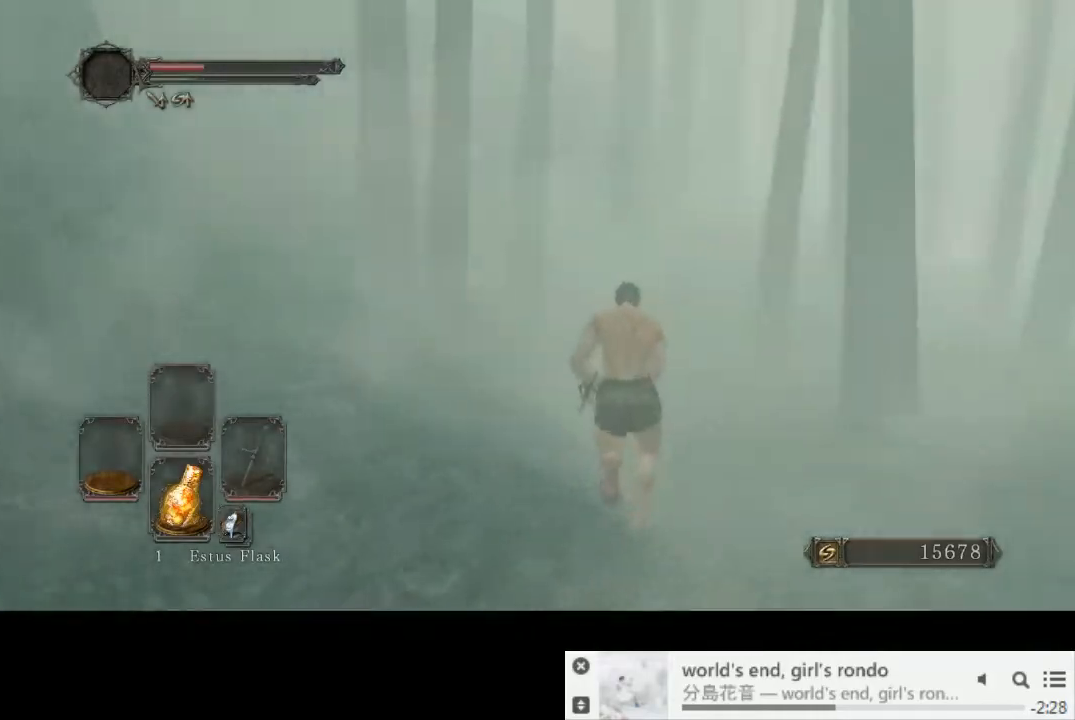
{"buttons": ["CIRCLE"], "left_stick": "up", "right_stick": "center", "events": [[50, "right_stick", "center"]]}
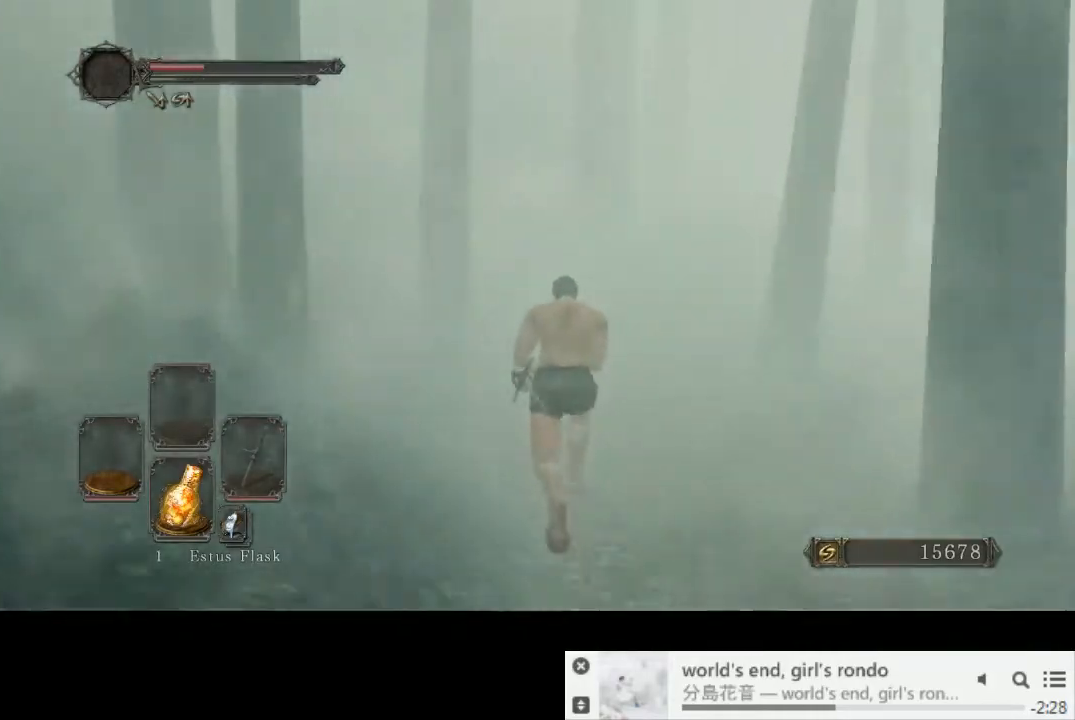
{"buttons": [], "left_stick": "up", "right_stick": "down-right", "events": [[117, "CIRCLE", "up"], [283, "right_stick", "down-right"]]}
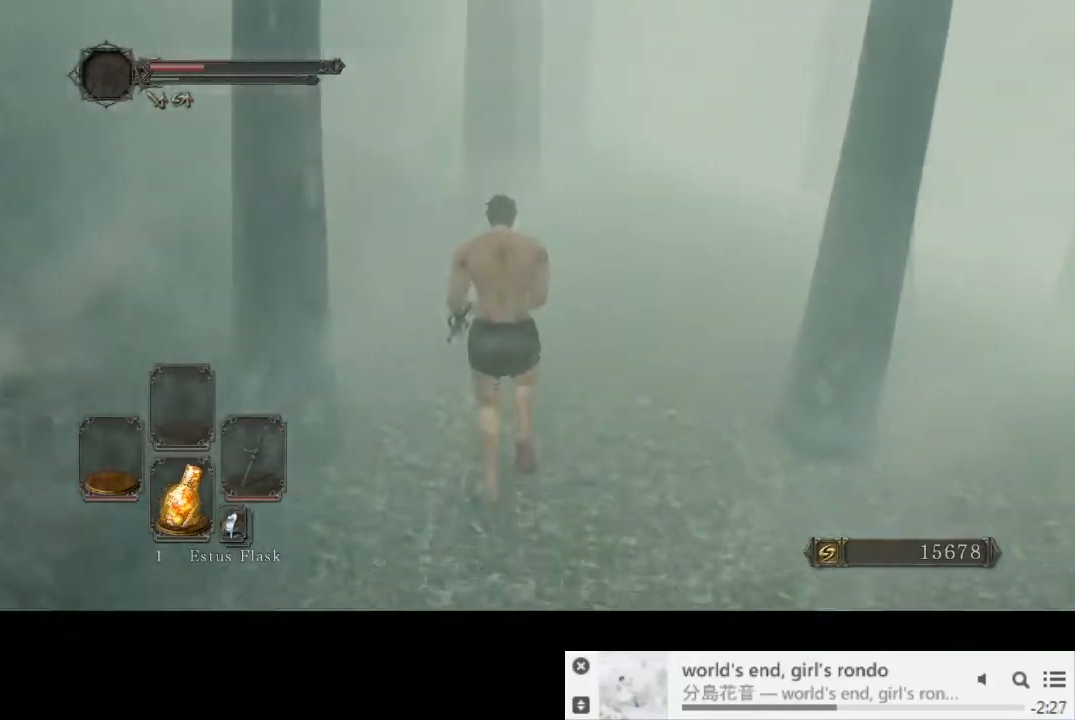
{"buttons": [], "left_stick": "up", "right_stick": "down-right", "events": []}